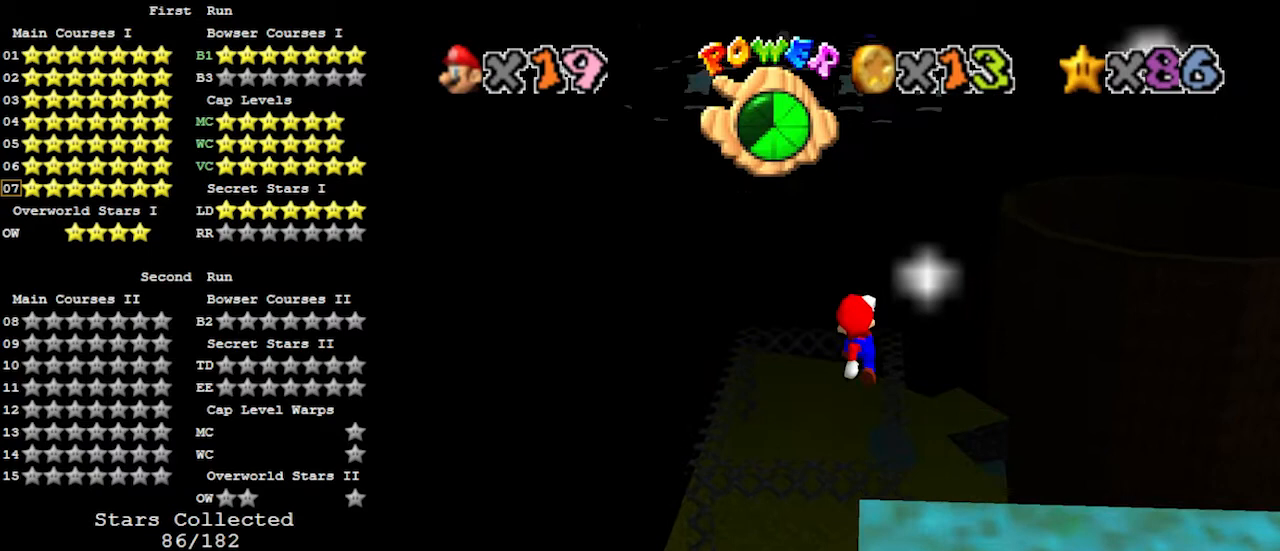
Gameplay with a controller (Nintendo layout); each line is a JSON object with the inputs held at the frame after it. "events" lists button and stick changes between this image and that frame as [ms after this image, input, new state], when the widget could be followed in between. Not read: L3 R3.
{"buttons": [], "left_stick": "down-left", "events": [[300, "left_stick", "down-left"]]}
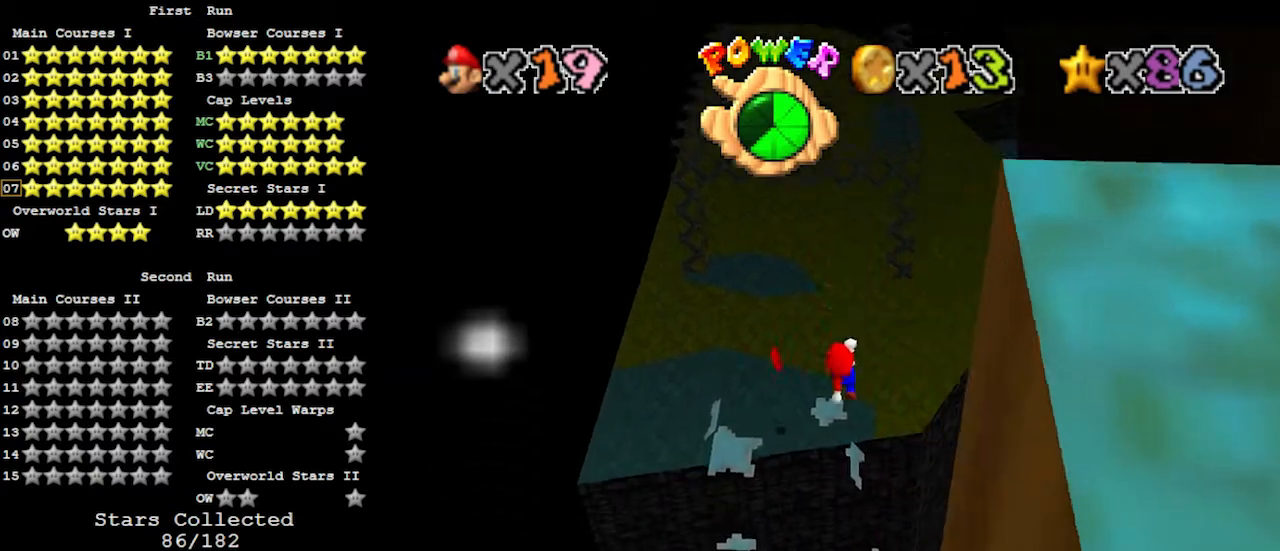
{"buttons": [], "left_stick": "left", "events": [[33, "left_stick", "left"], [167, "B", "down"], [233, "B", "up"]]}
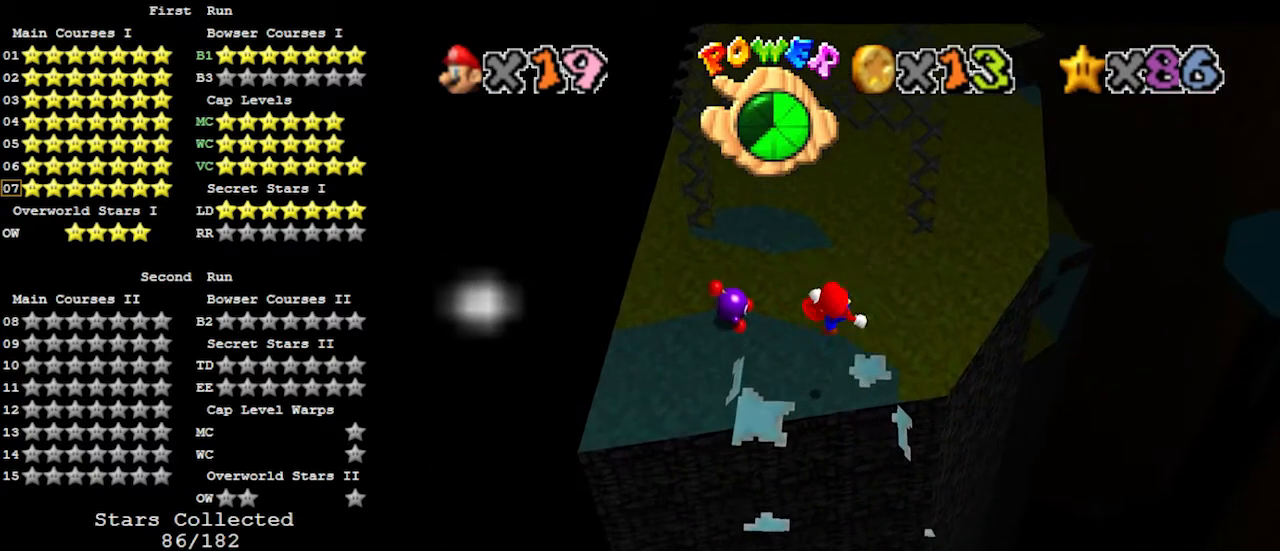
{"buttons": ["A"], "left_stick": "down-left", "events": [[100, "left_stick", "up-left"], [400, "A", "down"], [433, "left_stick", "down-left"]]}
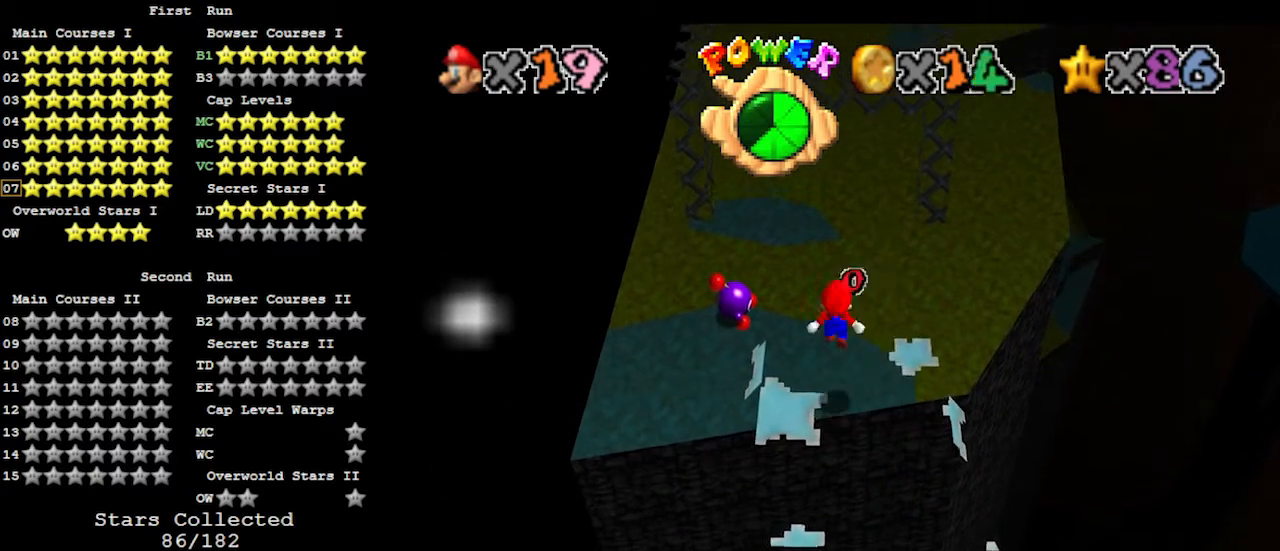
{"buttons": ["DPAD_RIGHT"], "left_stick": "center", "events": [[67, "A", "up"], [367, "left_stick", "center"], [400, "C_LEFT", "down"], [467, "C_LEFT", "up"], [467, "DPAD_RIGHT", "down"]]}
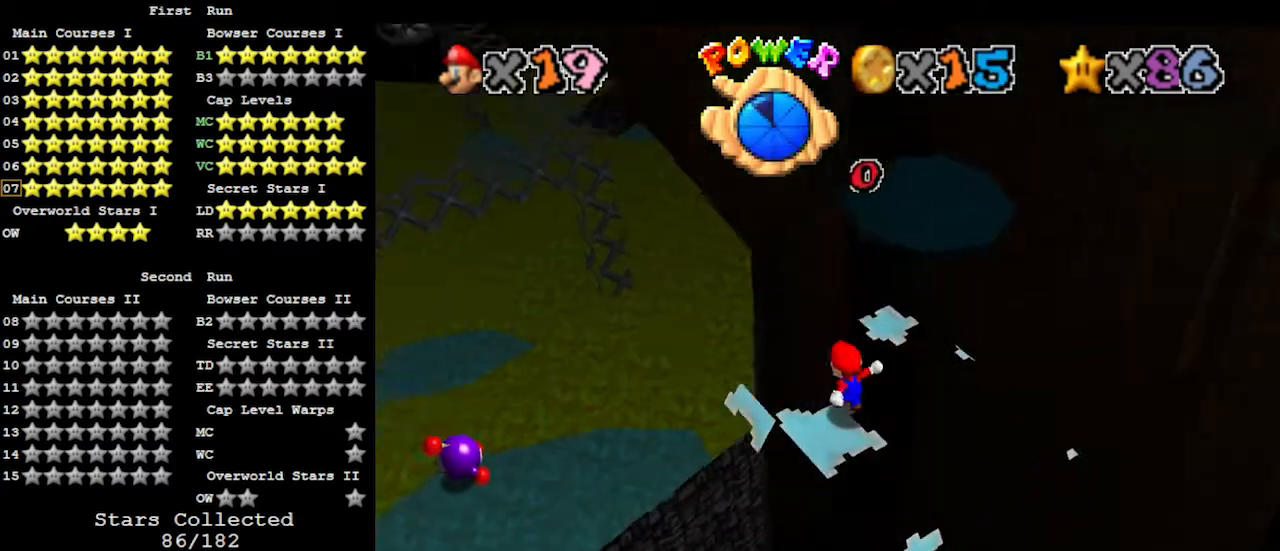
{"buttons": ["DPAD_RIGHT"], "left_stick": "center", "events": []}
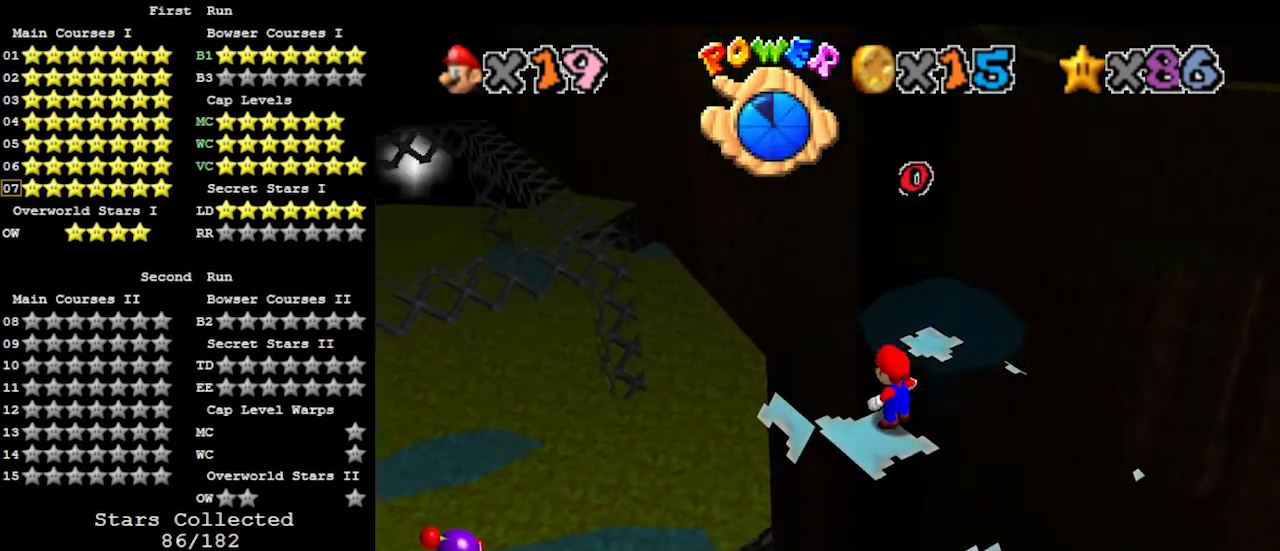
{"buttons": ["DPAD_RIGHT"], "left_stick": "center", "events": []}
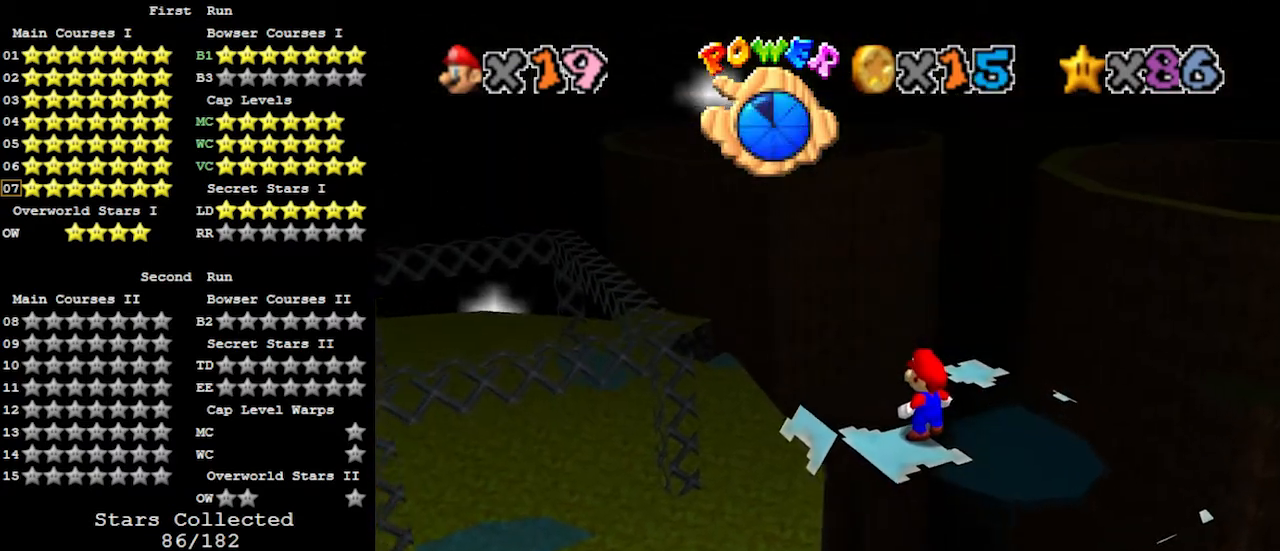
{"buttons": ["DPAD_RIGHT"], "left_stick": "center", "events": []}
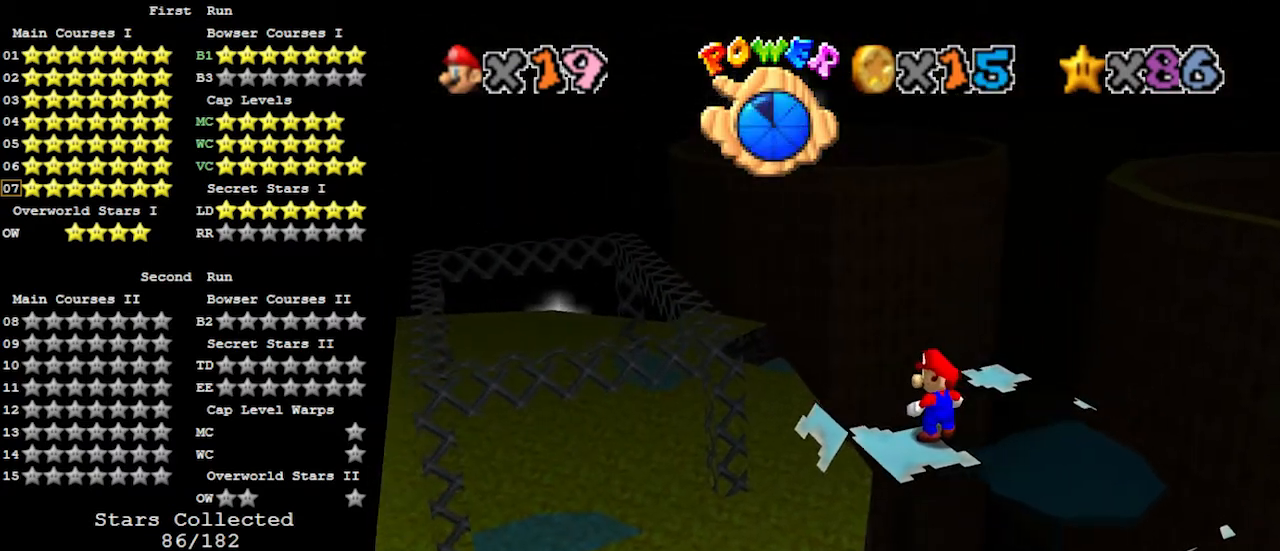
{"buttons": ["DPAD_RIGHT"], "left_stick": "center", "events": []}
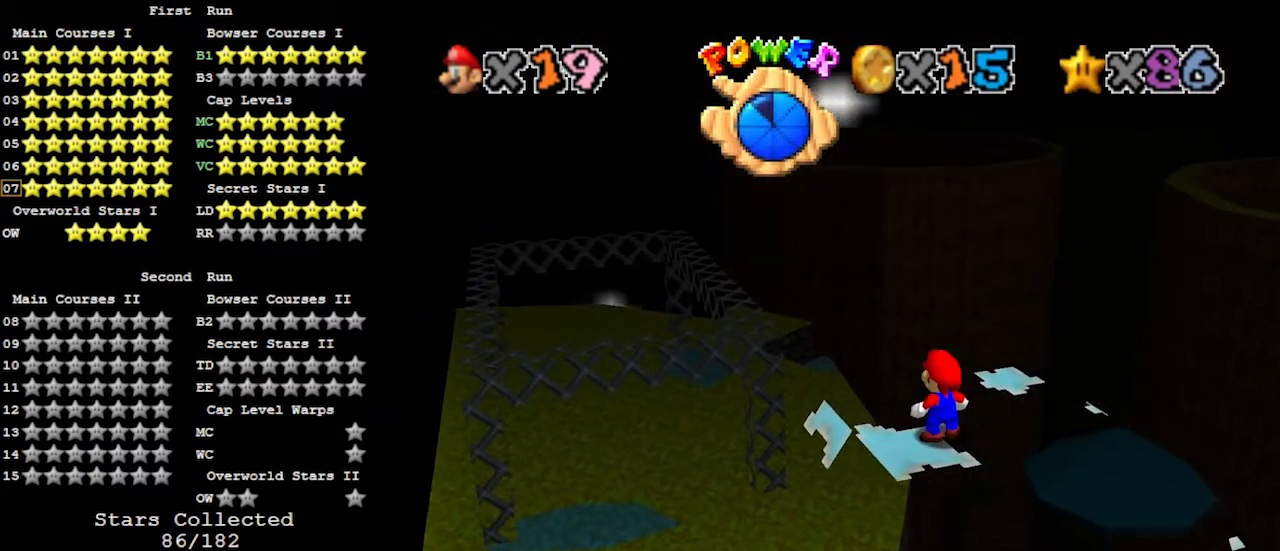
{"buttons": ["DPAD_RIGHT"], "left_stick": "center", "events": []}
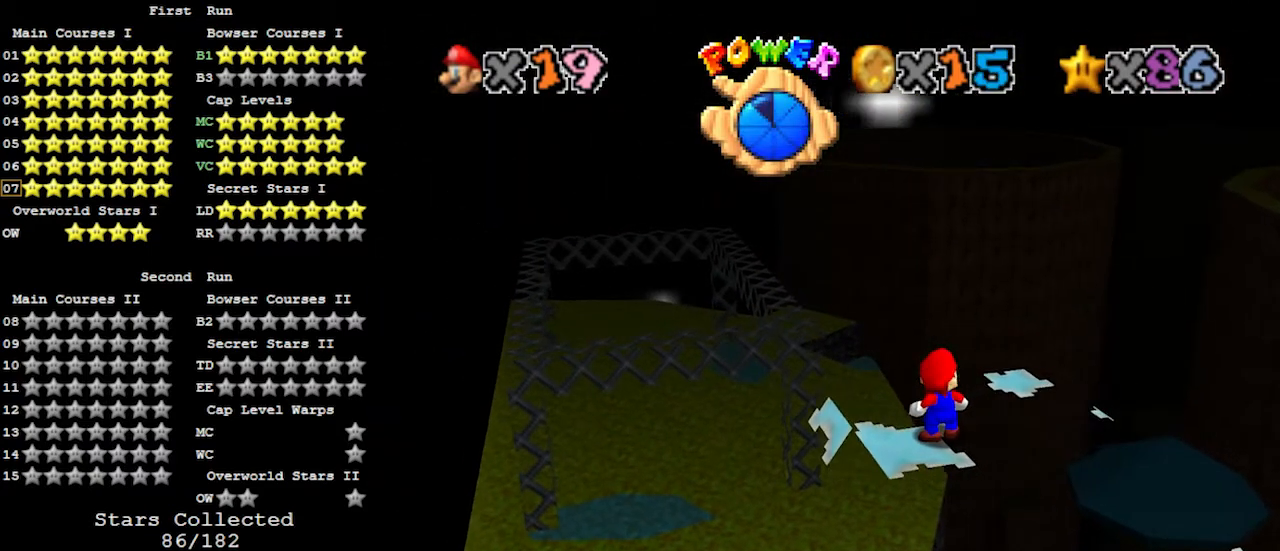
{"buttons": [], "left_stick": "center", "events": [[33, "DPAD_RIGHT", "up"]]}
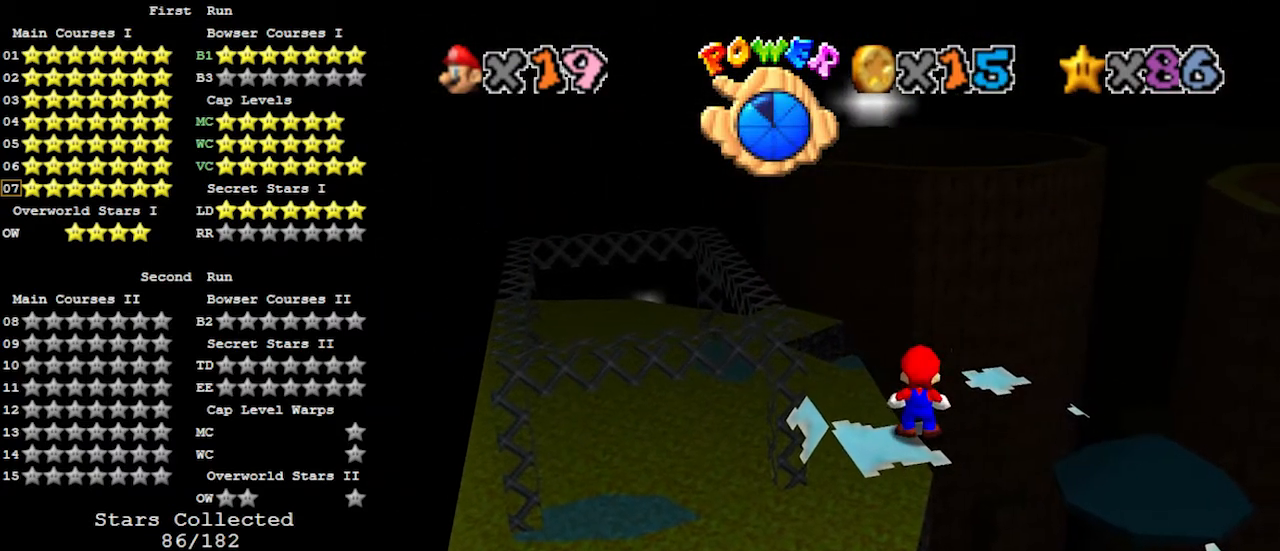
{"buttons": [], "left_stick": "down", "events": [[33, "A", "down"], [67, "B", "down"], [133, "left_stick", "down"], [167, "A", "up"], [200, "B", "up"]]}
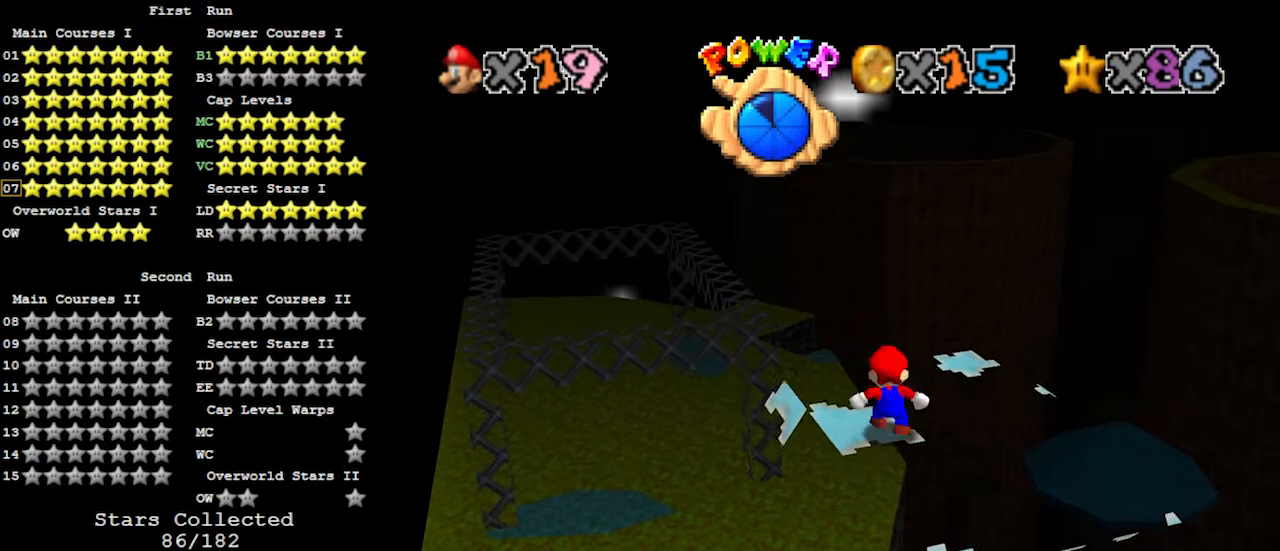
{"buttons": ["A"], "left_stick": "up", "events": [[67, "A", "down"], [100, "left_stick", "center"], [233, "left_stick", "up"]]}
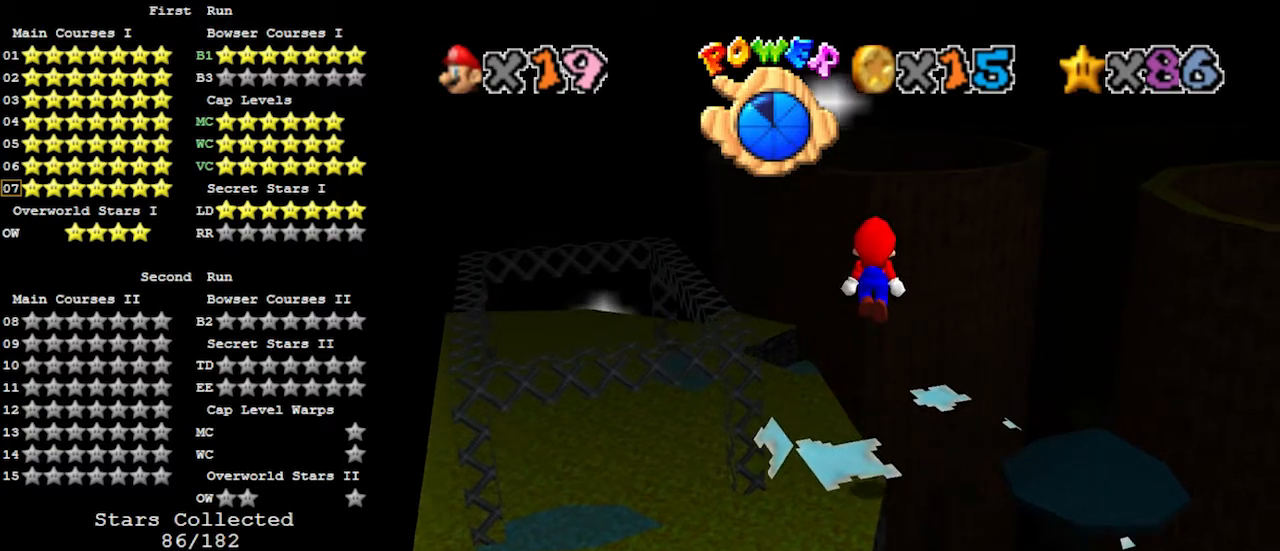
{"buttons": [], "left_stick": "up", "events": [[33, "B", "down"], [167, "B", "up"], [200, "A", "up"]]}
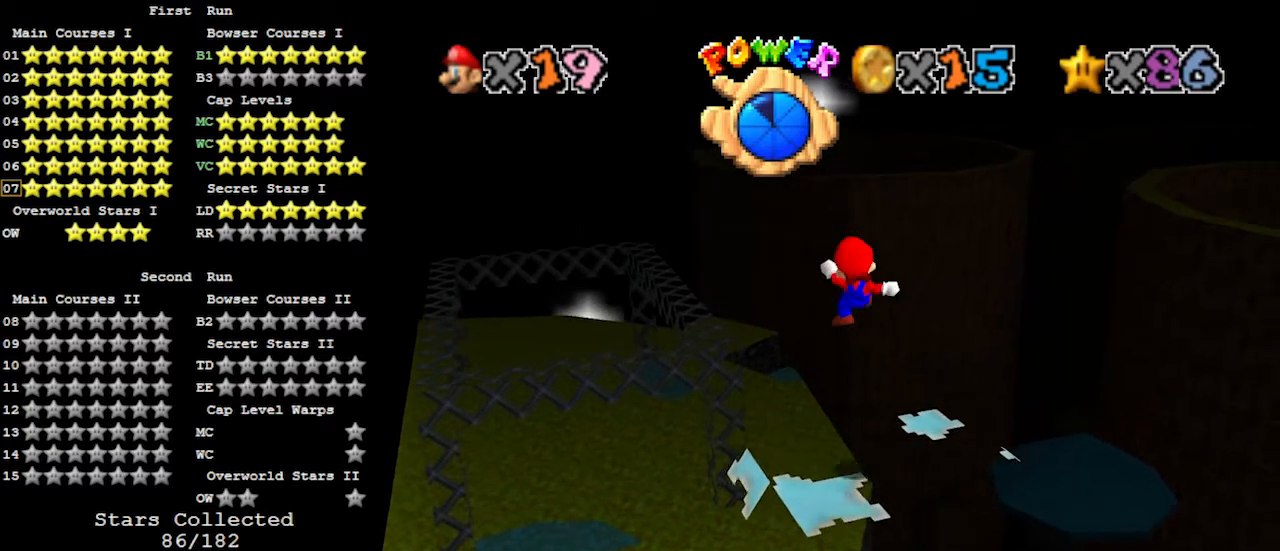
{"buttons": ["A"], "left_stick": "up", "events": [[267, "A", "down"]]}
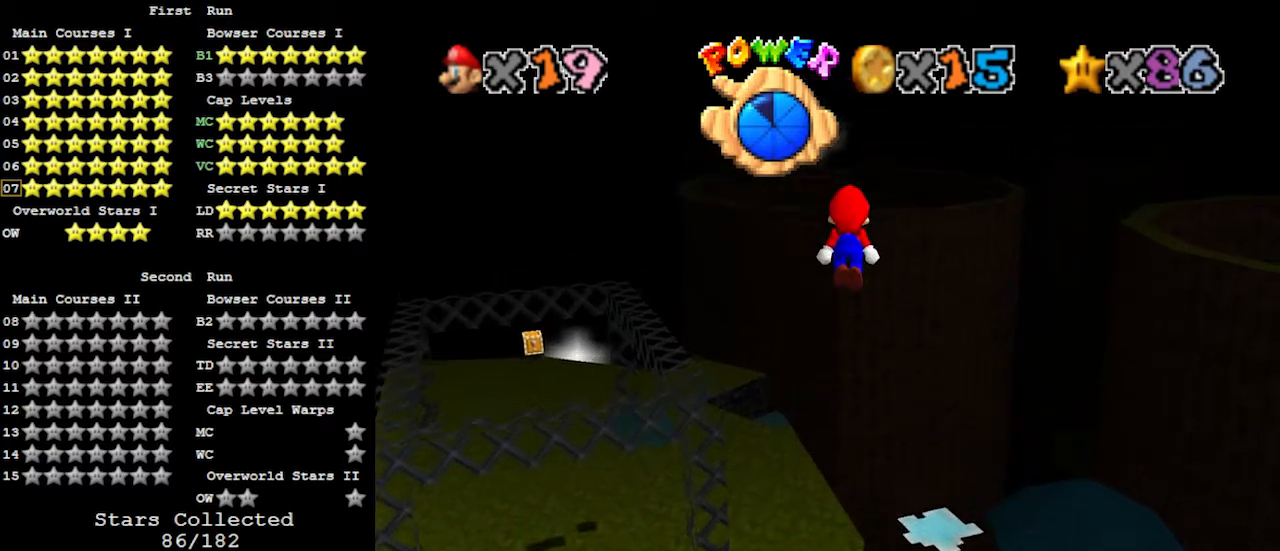
{"buttons": ["A"], "left_stick": "up", "events": []}
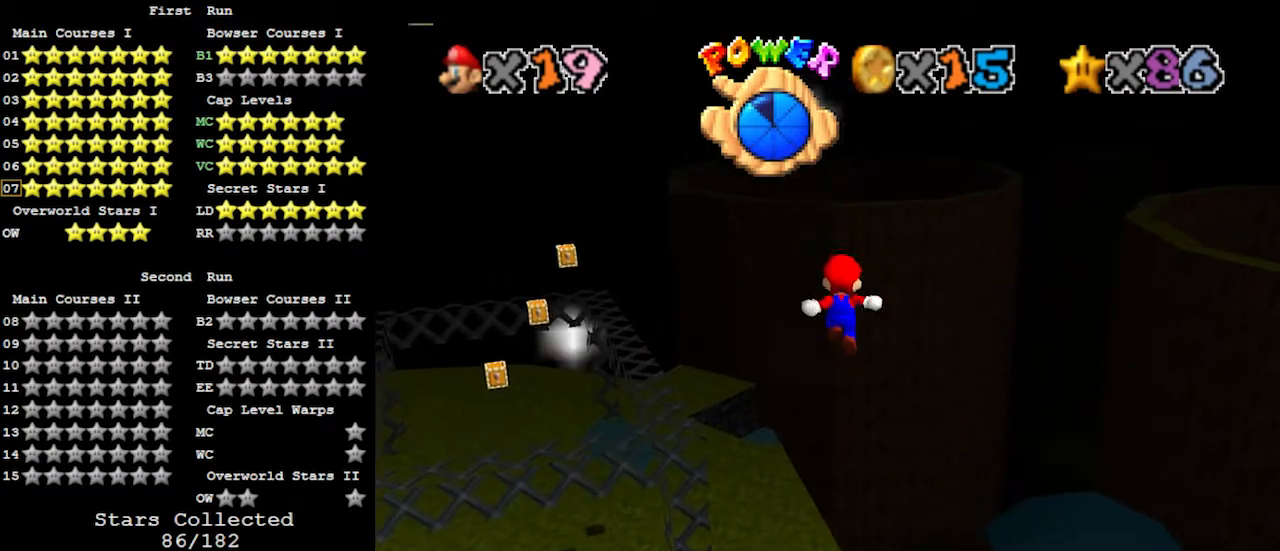
{"buttons": [], "left_stick": "up", "events": [[200, "A", "up"]]}
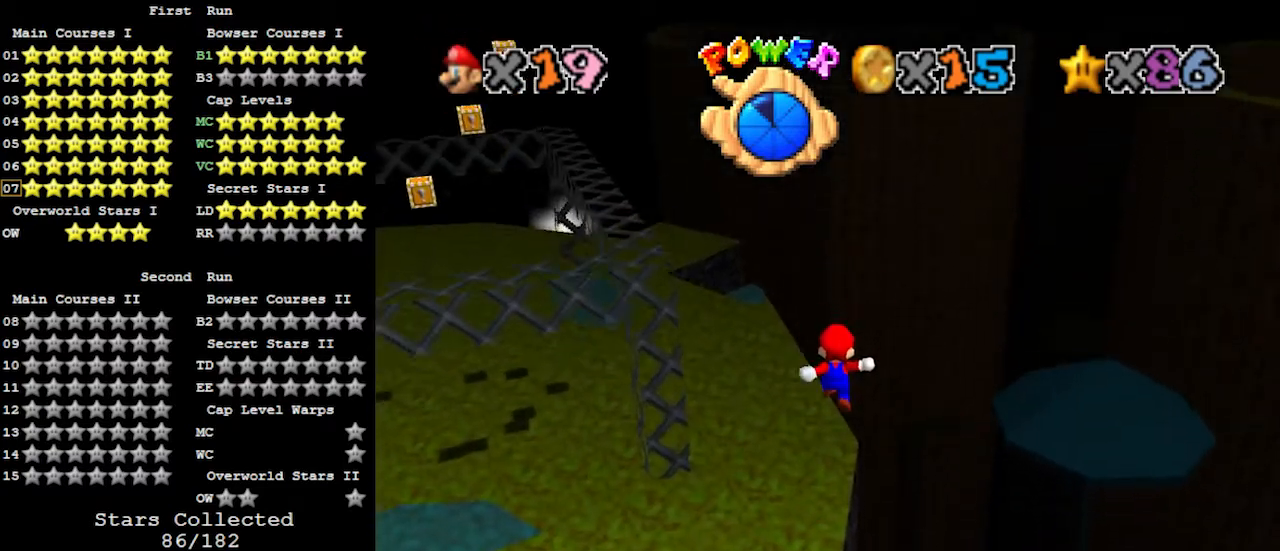
{"buttons": [], "left_stick": "up", "events": [[133, "left_stick", "center"], [433, "left_stick", "up"]]}
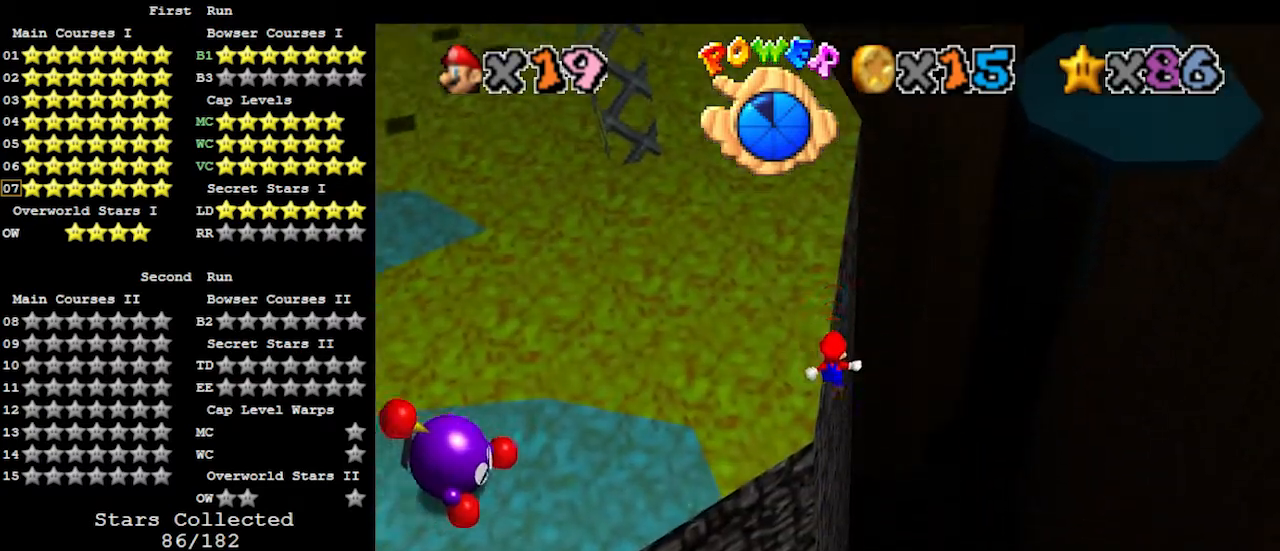
{"buttons": [], "left_stick": "center", "events": [[33, "left_stick", "center"], [100, "left_stick", "up-left"], [200, "C_RIGHT", "down"], [233, "left_stick", "center"], [433, "C_RIGHT", "up"]]}
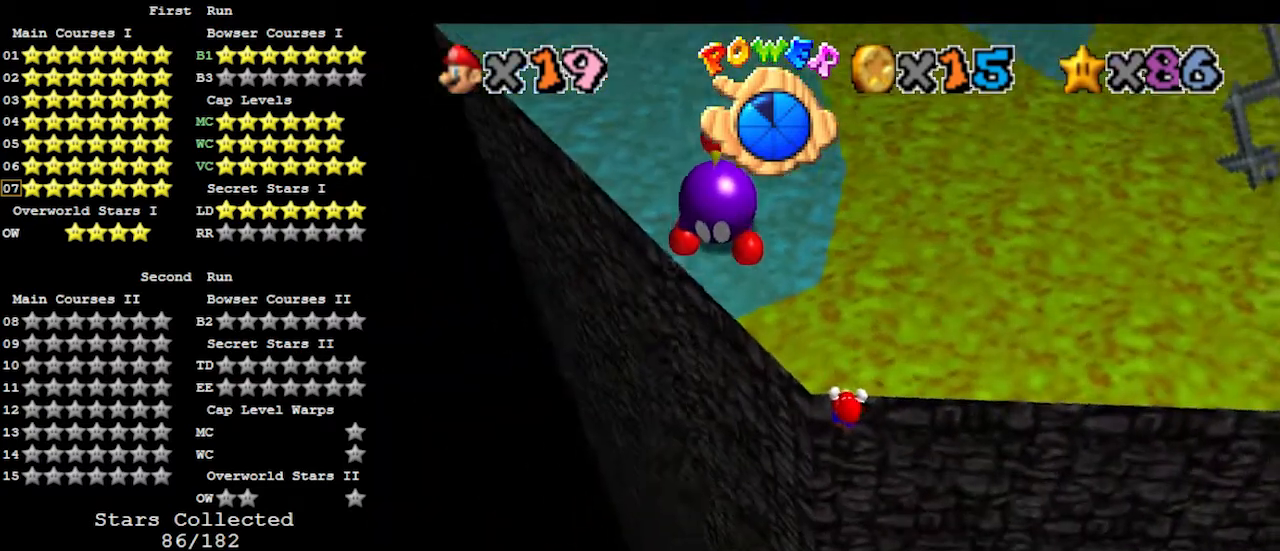
{"buttons": [], "left_stick": "center", "events": [[67, "left_stick", "up"], [167, "left_stick", "center"]]}
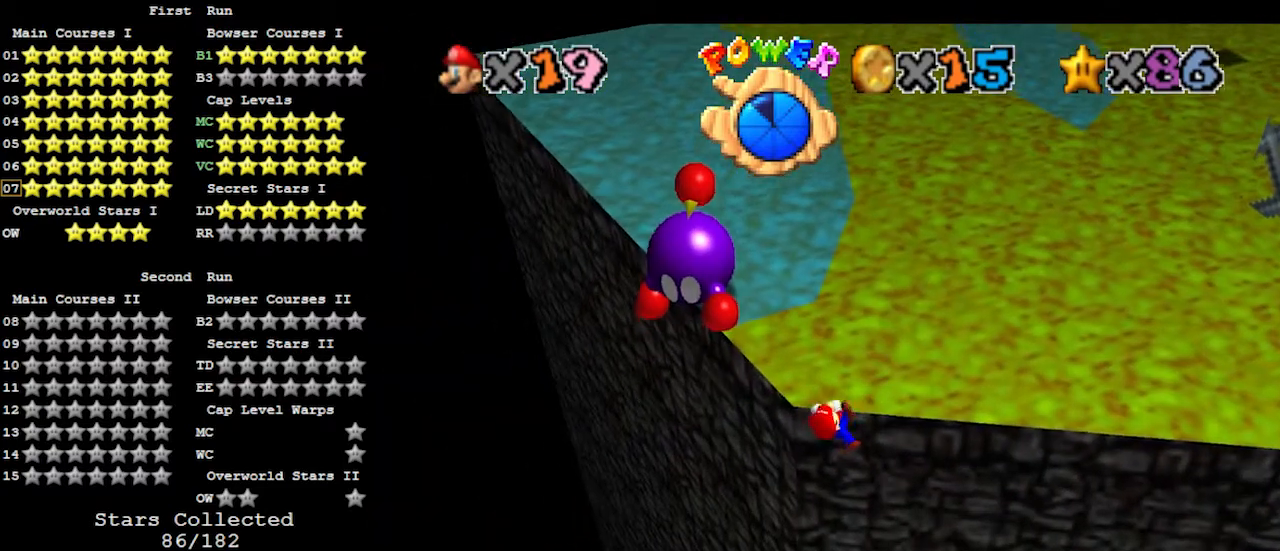
{"buttons": [], "left_stick": "center", "events": []}
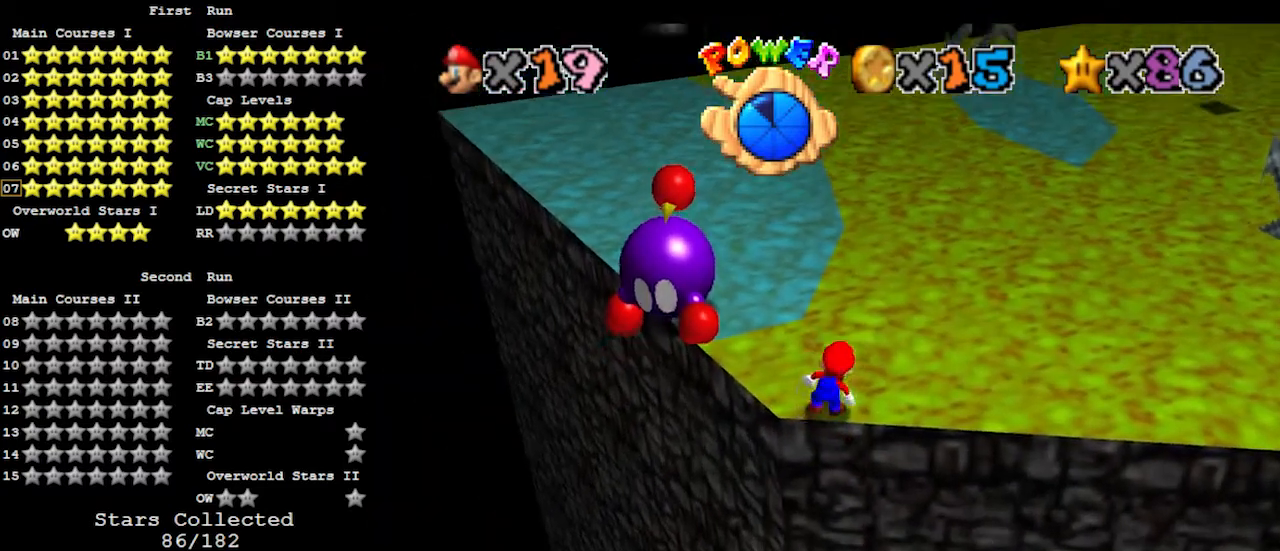
{"buttons": ["A"], "left_stick": "up", "events": [[133, "A", "down"], [133, "left_stick", "up"]]}
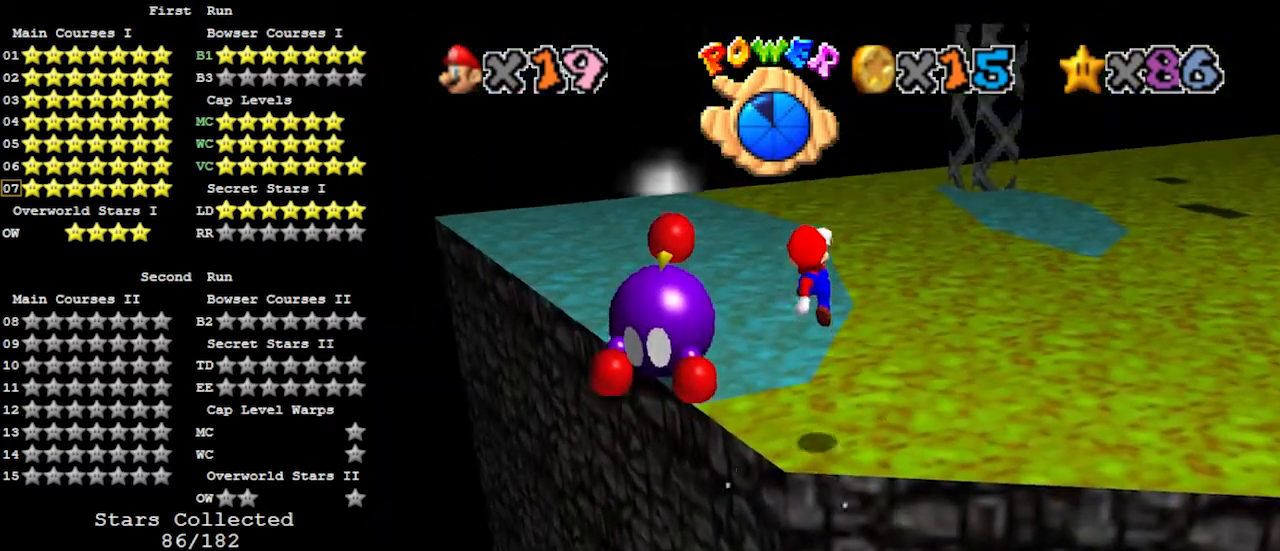
{"buttons": [], "left_stick": "up-left", "events": [[67, "left_stick", "up-left"], [233, "B", "down"], [400, "A", "up"], [400, "B", "up"]]}
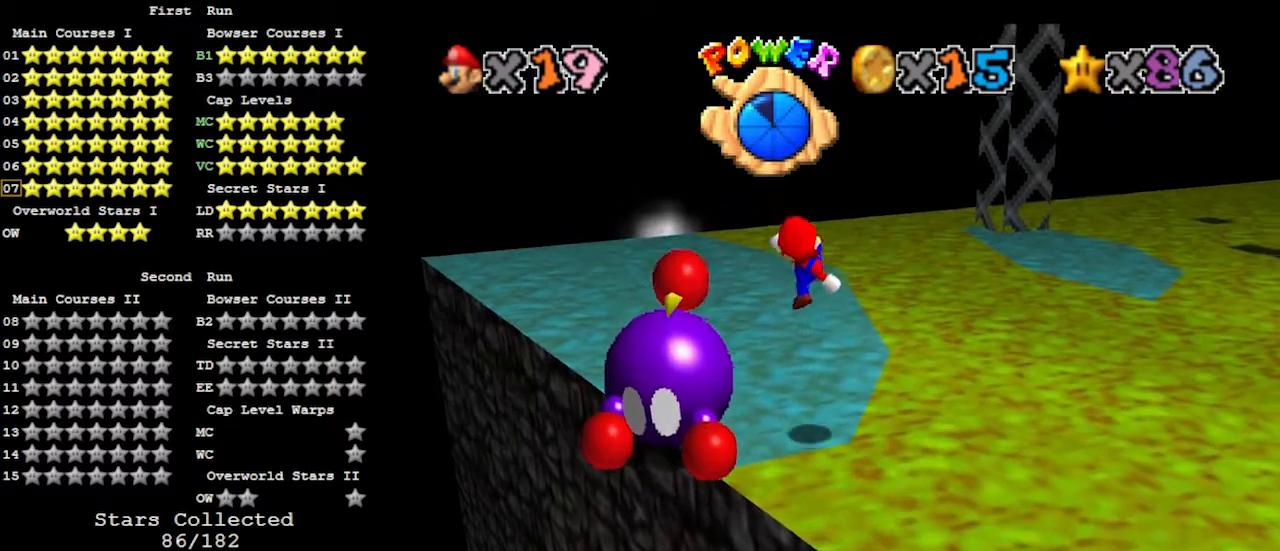
{"buttons": [], "left_stick": "up-left", "events": [[267, "A", "down"], [433, "A", "up"]]}
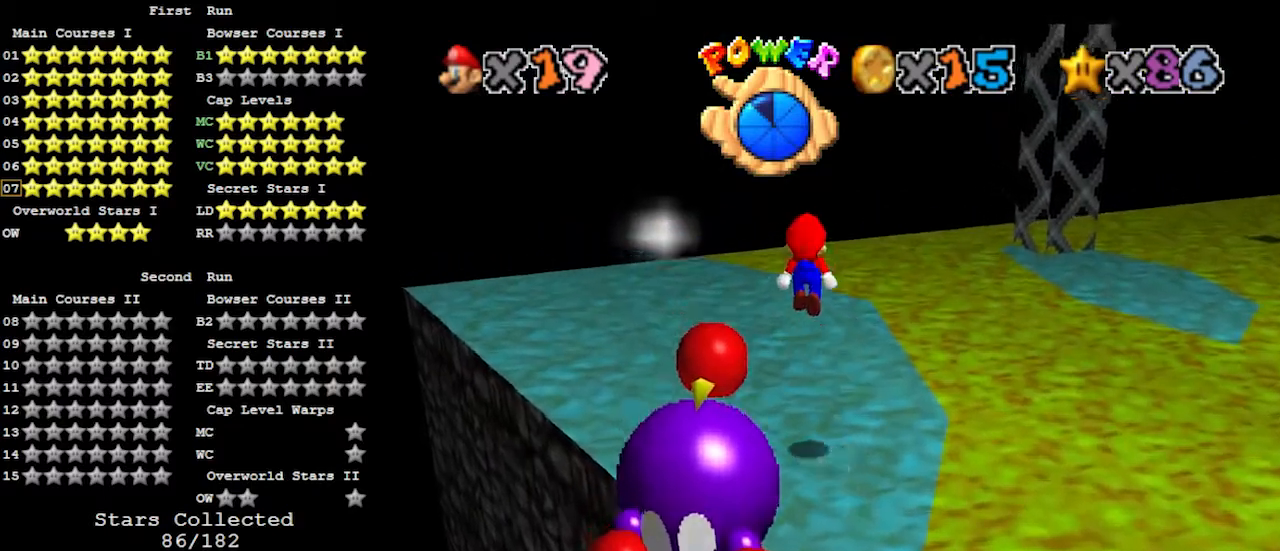
{"buttons": [], "left_stick": "center", "events": [[33, "C_LEFT", "down"], [33, "left_stick", "center"], [133, "C_LEFT", "up"]]}
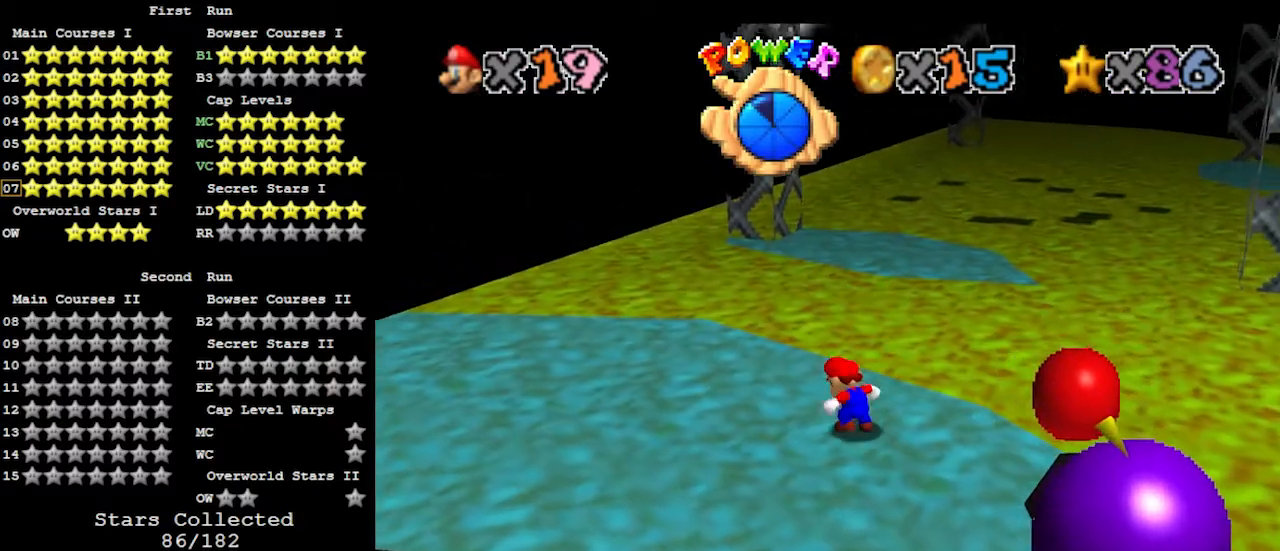
{"buttons": ["A"], "left_stick": "center", "events": [[300, "left_stick", "left"], [433, "A", "down"], [500, "left_stick", "center"]]}
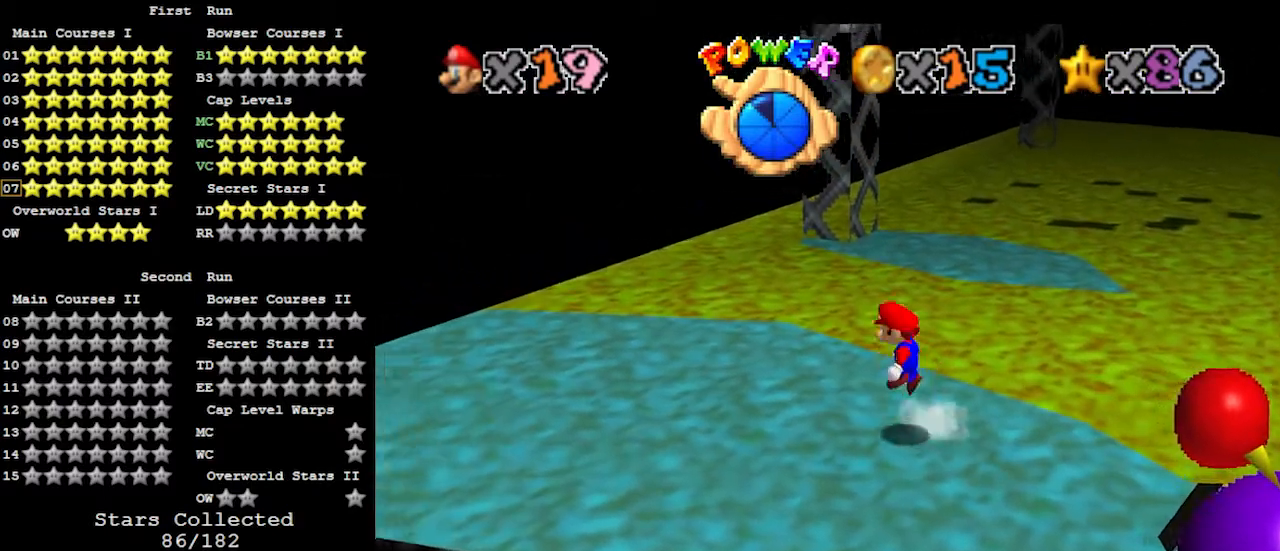
{"buttons": ["DPAD_DOWN"], "left_stick": "center", "events": [[100, "A", "up"], [267, "DPAD_DOWN", "down"], [367, "DPAD_DOWN", "up"], [400, "DPAD_DOWN", "down"]]}
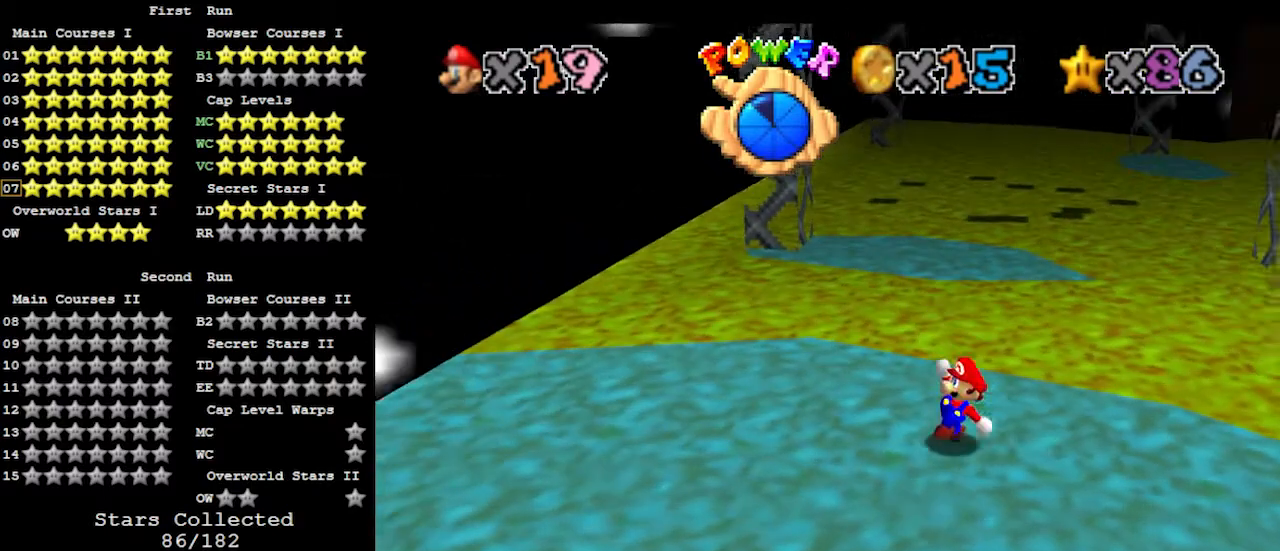
{"buttons": [], "left_stick": "left", "events": [[33, "DPAD_RIGHT", "down"], [67, "DPAD_DOWN", "up"], [67, "DPAD_RIGHT", "up"], [300, "left_stick", "left"]]}
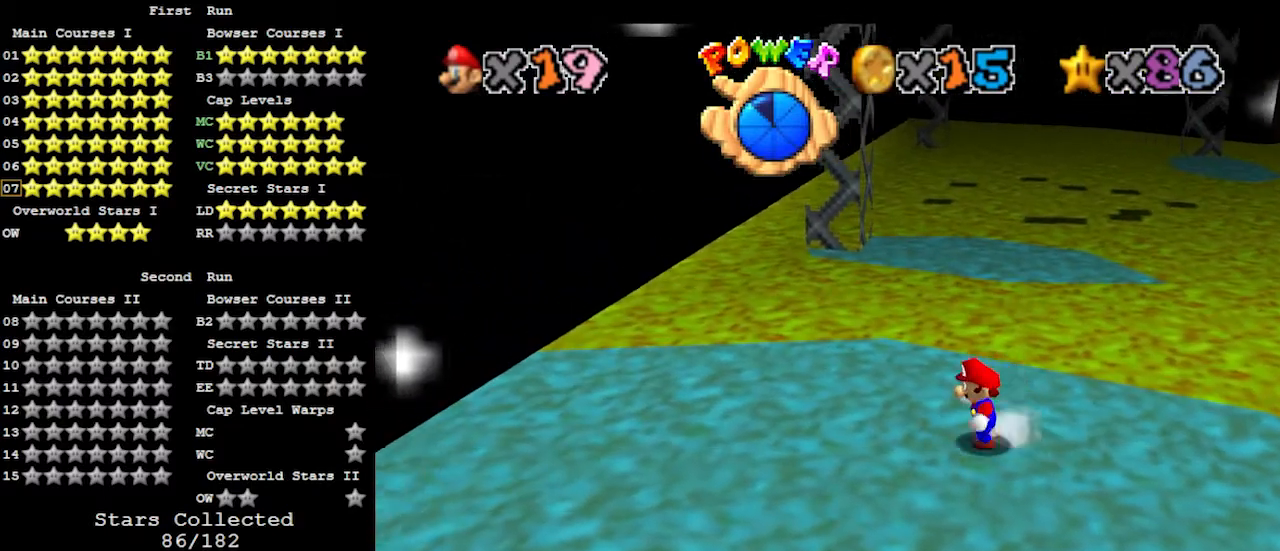
{"buttons": [], "left_stick": "up", "events": [[200, "left_stick", "up-left"], [300, "left_stick", "up"]]}
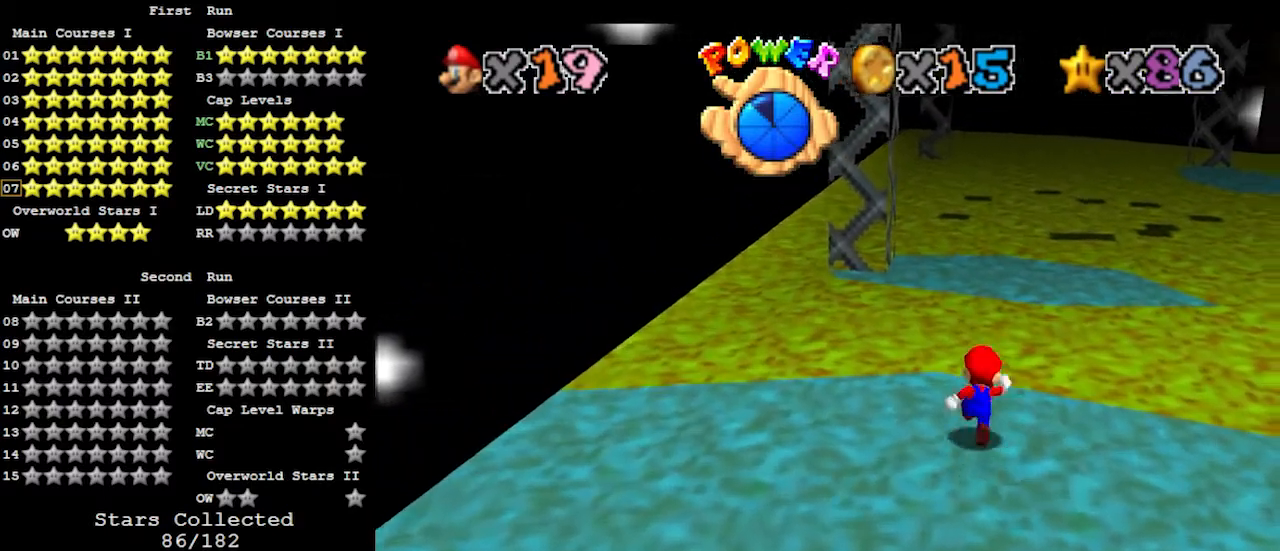
{"buttons": ["A"], "left_stick": "center", "events": [[133, "A", "down"], [500, "left_stick", "center"]]}
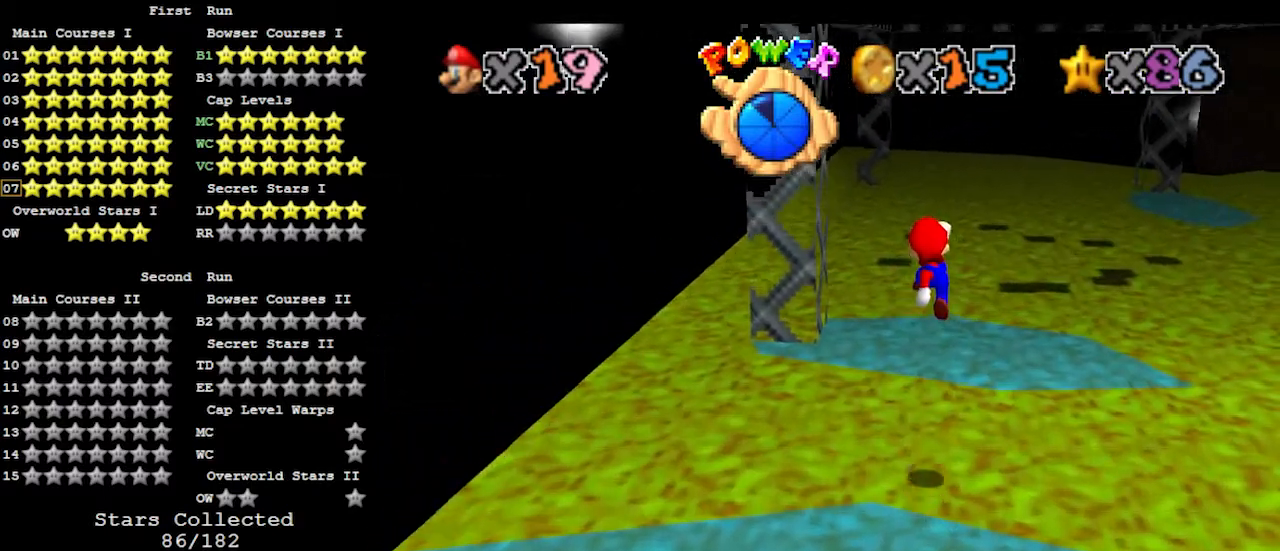
{"buttons": ["C_RIGHT"], "left_stick": "up-right", "events": [[33, "left_stick", "down"], [233, "B", "down"], [233, "left_stick", "up-right"], [400, "A", "up"], [400, "B", "up"], [500, "C_RIGHT", "down"]]}